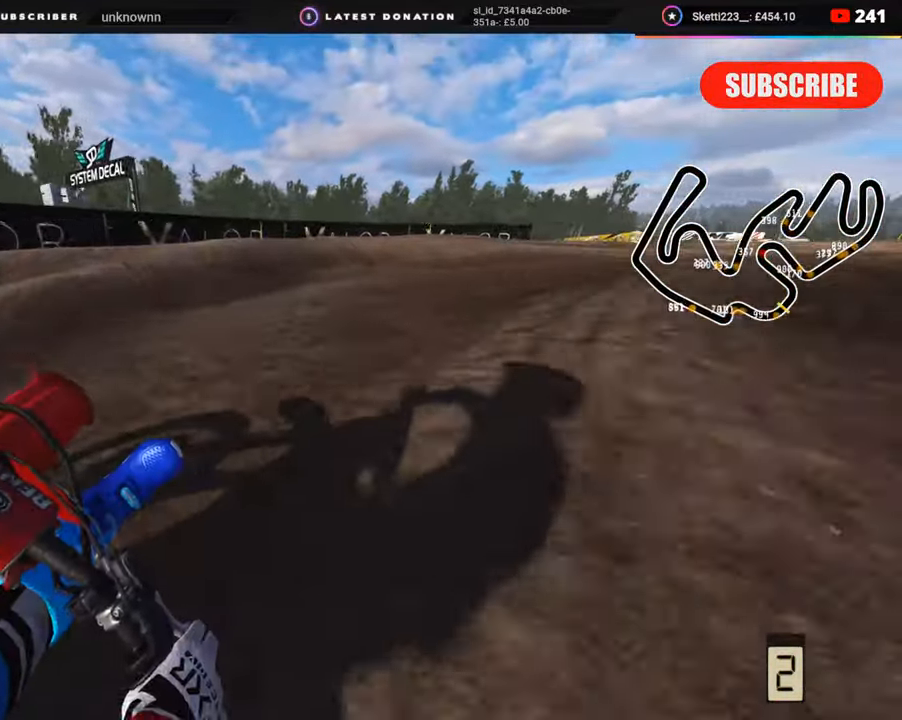
Gameplay with a controller (PlayStation layout); each line is a JSON object with the inputs held at the frame after it. "events" lists button and stick changes between this image and that frame as [ms after this image, input, new state], when the widget could be followed in between. Not read: L1.
{"buttons": ["R3"], "left_stick": "up-right", "right_stick": "up-left", "events": [[283, "R2", "up"], [433, "right_stick", "up-left"]]}
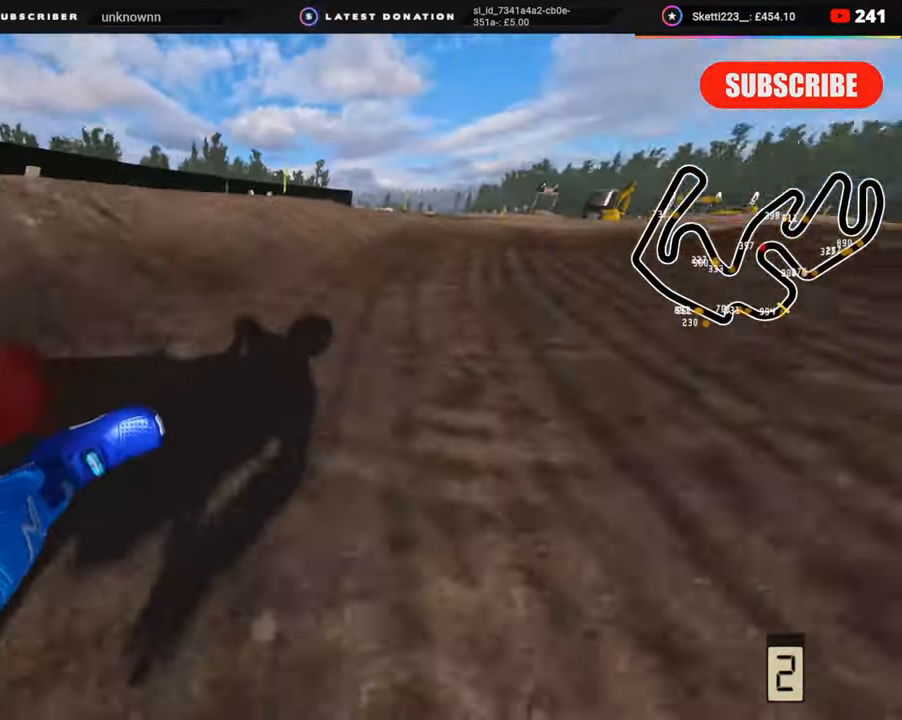
{"buttons": ["R2", "R3"], "left_stick": "up-right", "right_stick": "up-left", "events": [[67, "R2", "down"]]}
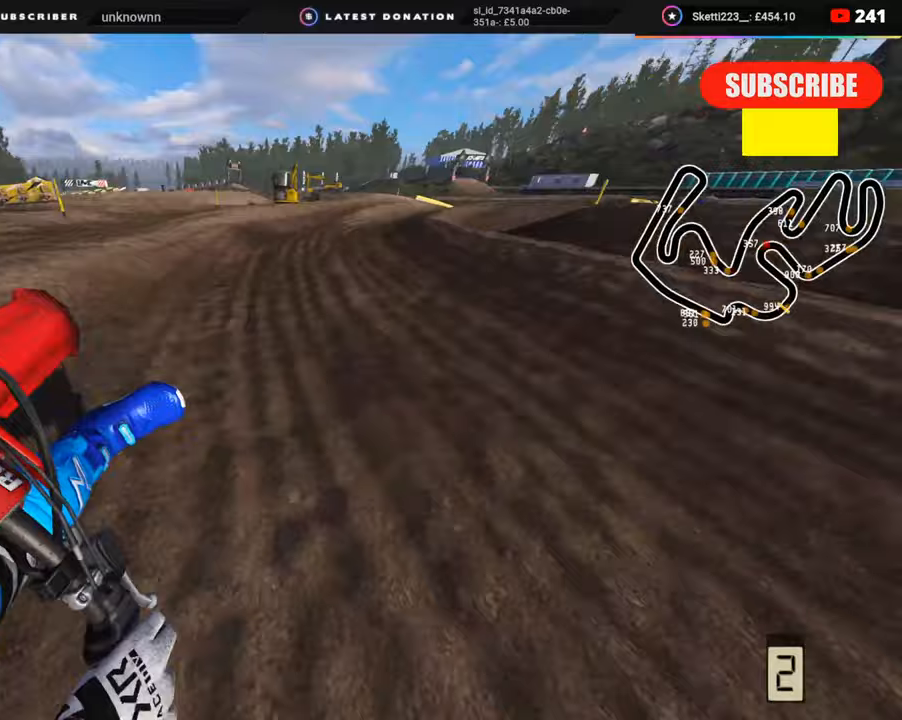
{"buttons": ["R2", "R3"], "left_stick": "up-right", "right_stick": "center", "events": [[50, "L2", "down"], [50, "left_stick", "up"], [83, "right_stick", "up"], [133, "L2", "up"], [433, "left_stick", "up-right"], [433, "right_stick", "center"]]}
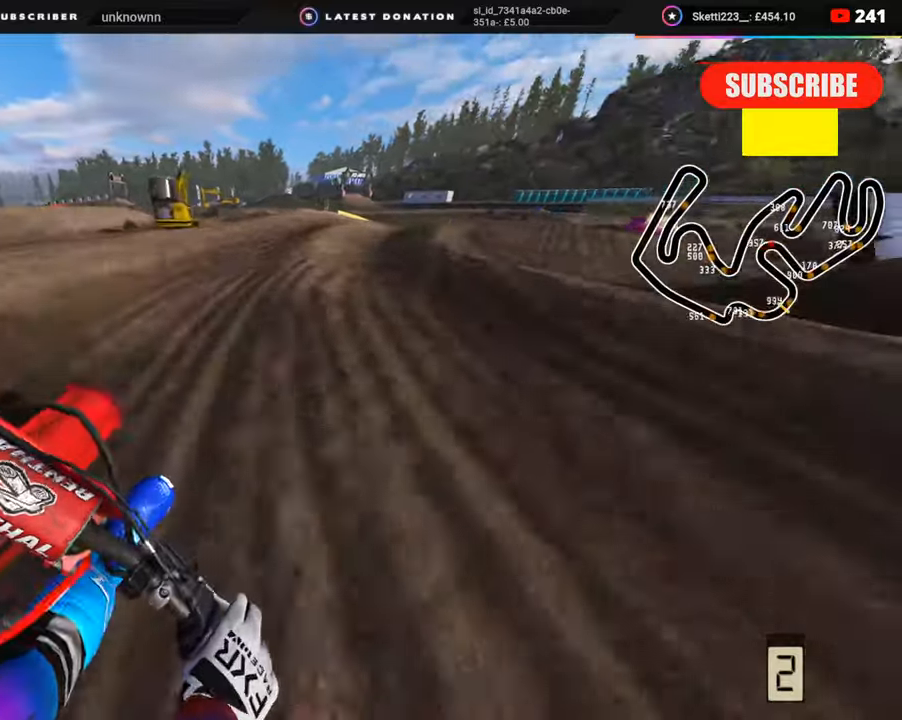
{"buttons": ["TRIANGLE", "R3"], "left_stick": "up-right", "right_stick": "down", "events": [[300, "right_stick", "down"], [383, "R2", "up"], [467, "TRIANGLE", "down"]]}
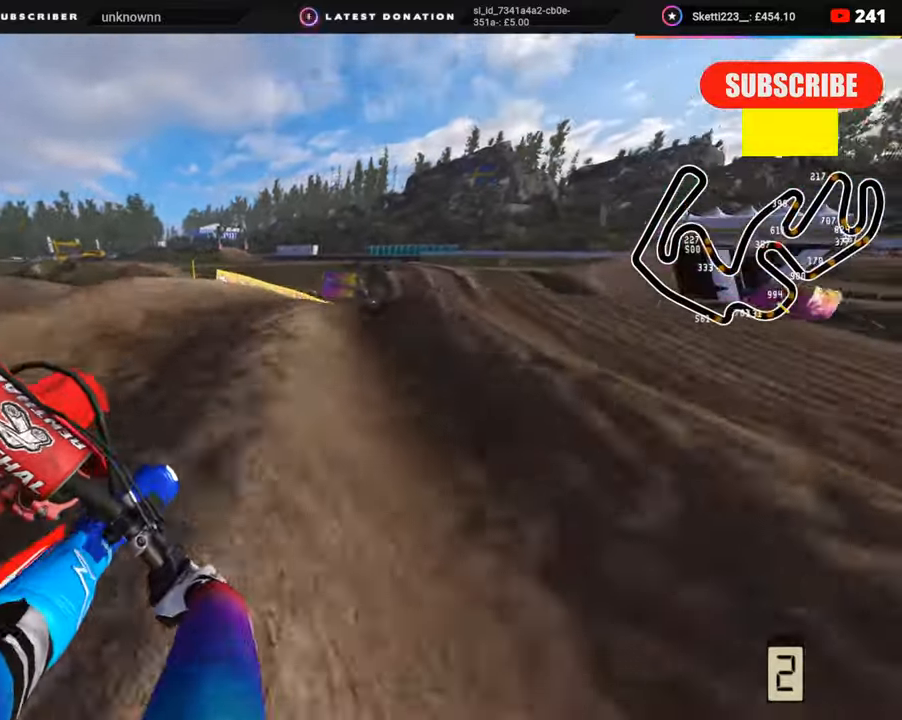
{"buttons": ["R2", "R3"], "left_stick": "up-right", "right_stick": "left", "events": [[33, "TRIANGLE", "up"], [67, "right_stick", "center"], [150, "right_stick", "left"], [217, "L2", "down"], [283, "L2", "up"], [367, "R2", "down"]]}
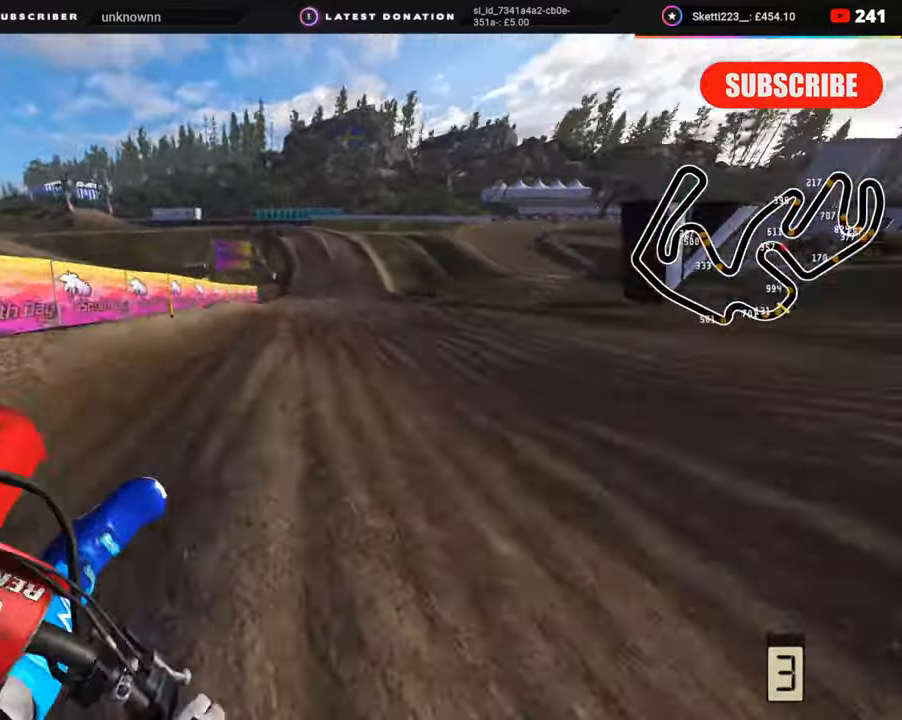
{"buttons": ["R2", "R3"], "left_stick": "up-right", "right_stick": "up-left", "events": [[250, "right_stick", "up-left"]]}
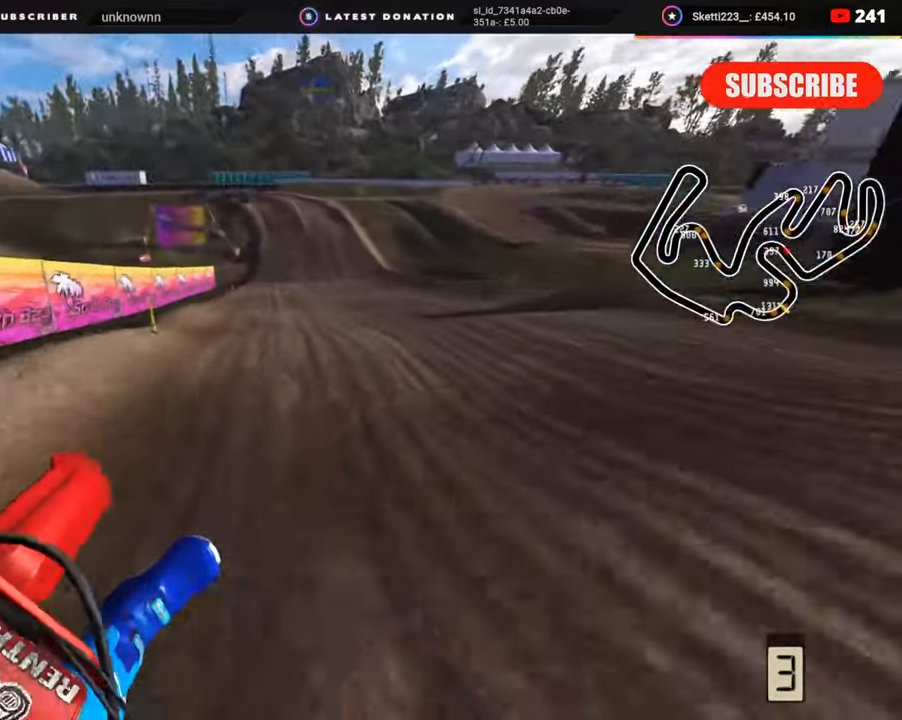
{"buttons": ["R2"], "left_stick": "center", "right_stick": "left", "events": [[133, "left_stick", "up"], [217, "right_stick", "left"], [283, "left_stick", "center"], [300, "R3", "up"]]}
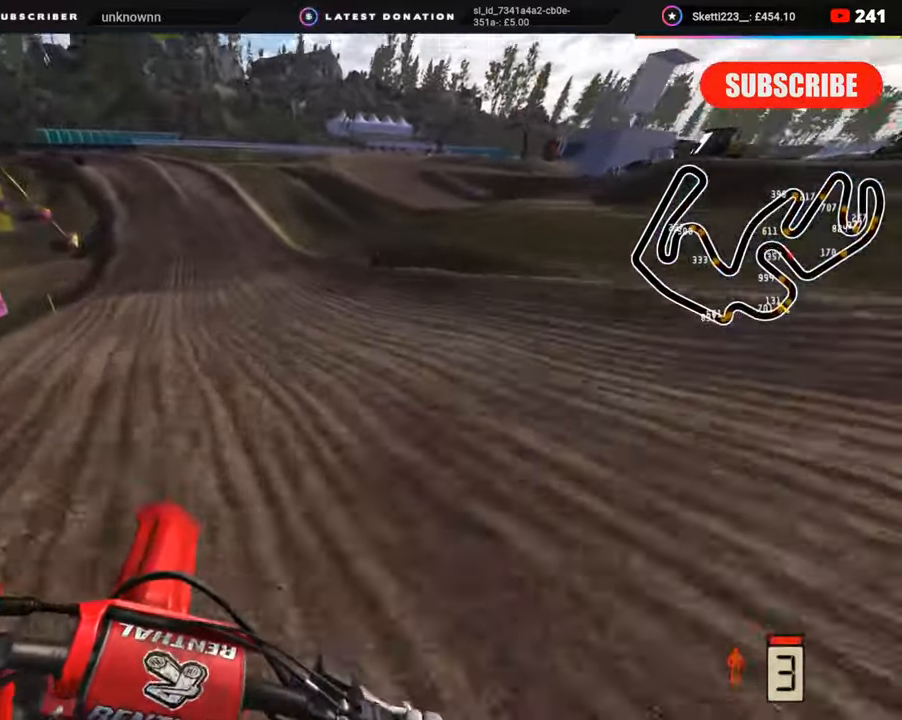
{"buttons": ["R1", "R2"], "left_stick": "down-left", "right_stick": "down-left", "events": [[83, "R1", "down"], [133, "R1", "up"], [250, "left_stick", "down-left"], [333, "right_stick", "down-left"], [383, "R1", "down"]]}
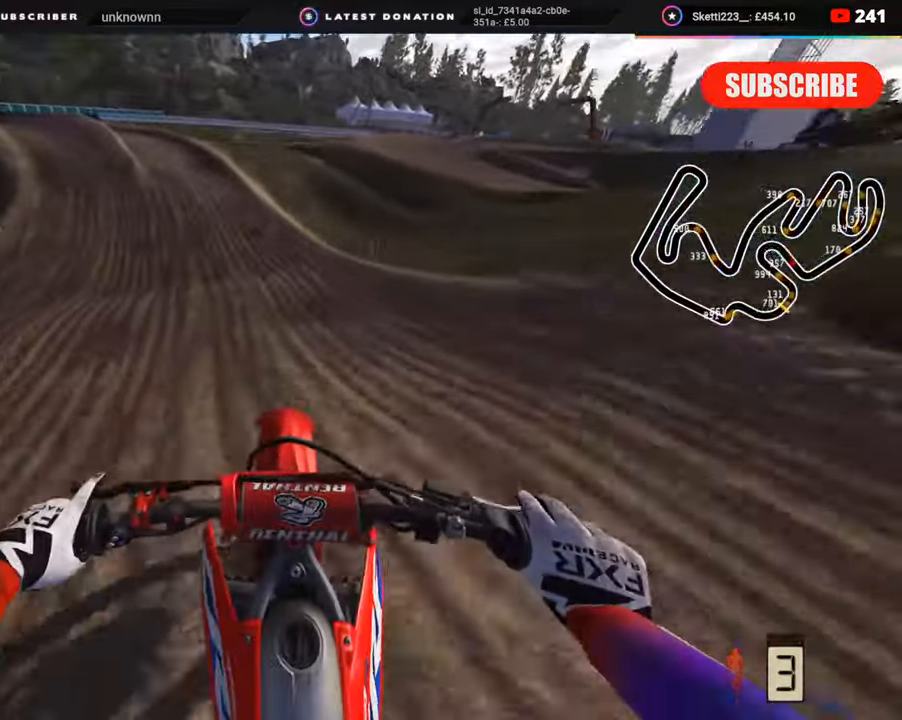
{"buttons": ["R2"], "left_stick": "down-left", "right_stick": "center", "events": [[33, "R1", "up"], [317, "right_stick", "center"]]}
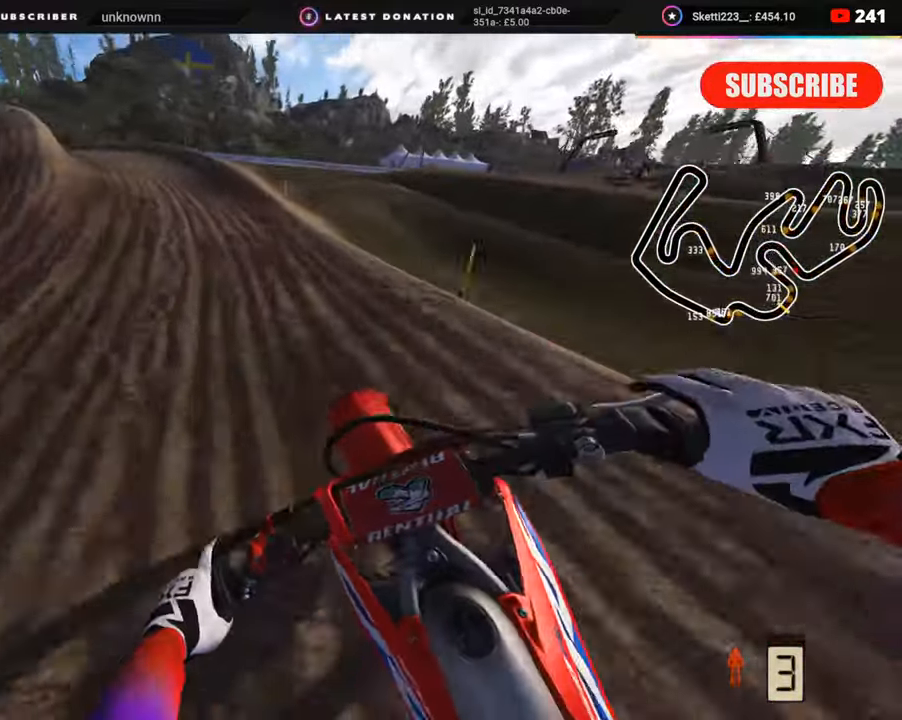
{"buttons": ["R3"], "left_stick": "down-left", "right_stick": "center", "events": [[67, "R3", "down"], [250, "R2", "up"], [300, "SQUARE", "down"], [383, "SQUARE", "up"]]}
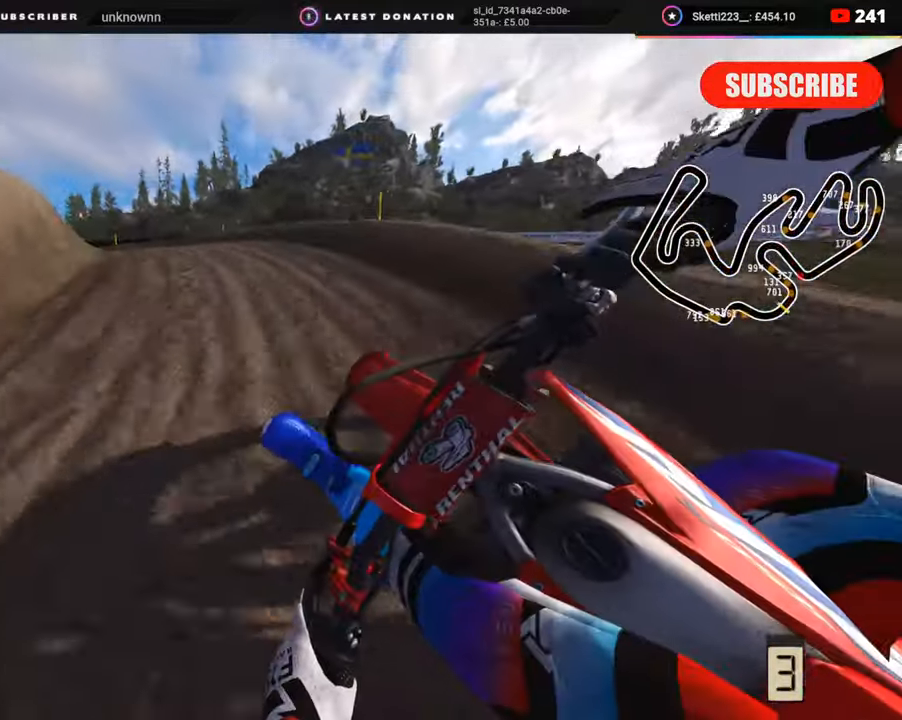
{"buttons": ["R2", "R3"], "left_stick": "down-left", "right_stick": "down-right", "events": [[200, "right_stick", "down-right"], [283, "R2", "down"]]}
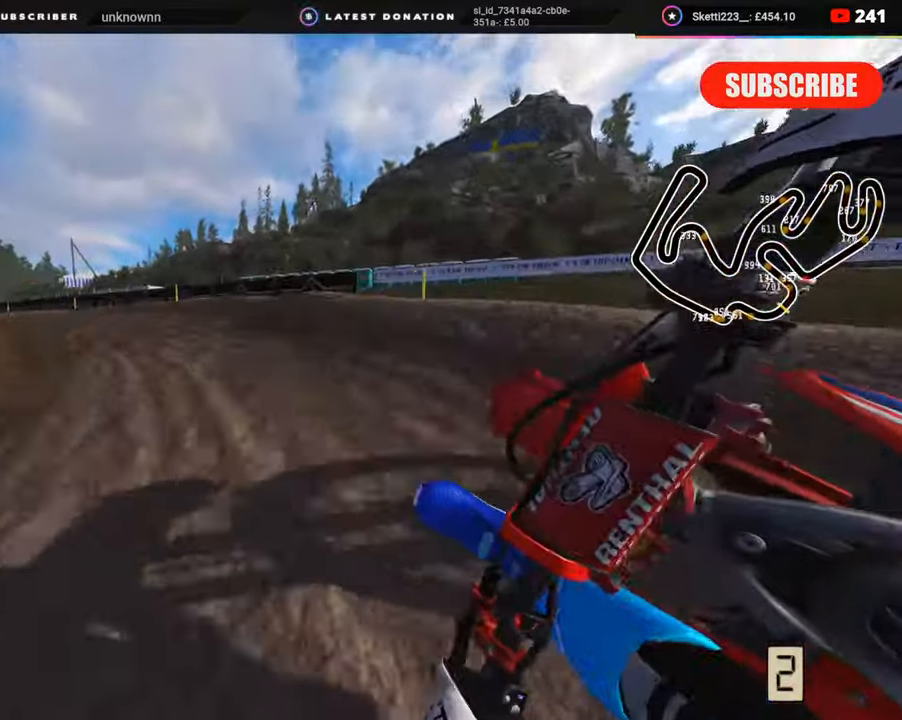
{"buttons": ["R2", "R3"], "left_stick": "down-left", "right_stick": "center", "events": [[150, "right_stick", "right"], [300, "right_stick", "center"]]}
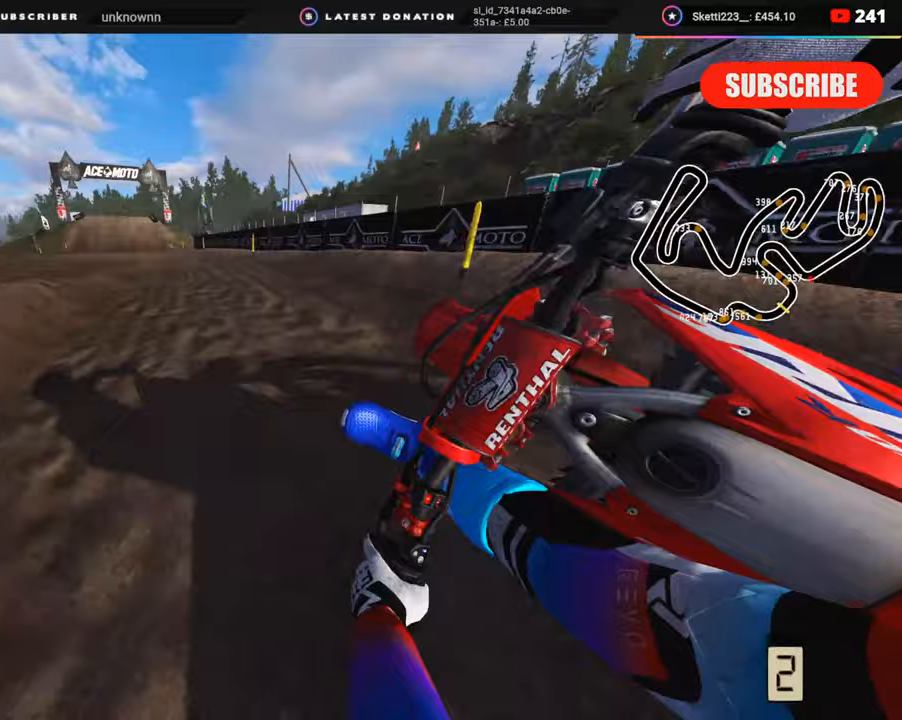
{"buttons": ["R2", "R3"], "left_stick": "up-right", "right_stick": "up", "events": [[333, "left_stick", "center"], [400, "left_stick", "up-right"], [450, "right_stick", "up"]]}
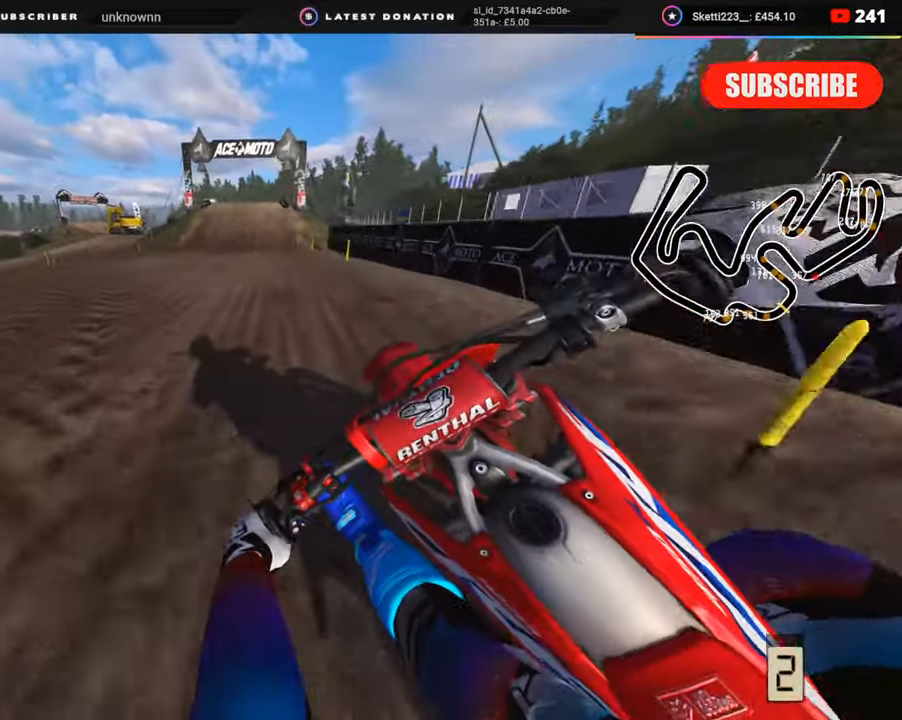
{"buttons": ["R2", "R3"], "left_stick": "up-right", "right_stick": "up-left", "events": [[133, "TRIANGLE", "down"], [250, "TRIANGLE", "up"], [317, "right_stick", "up-left"]]}
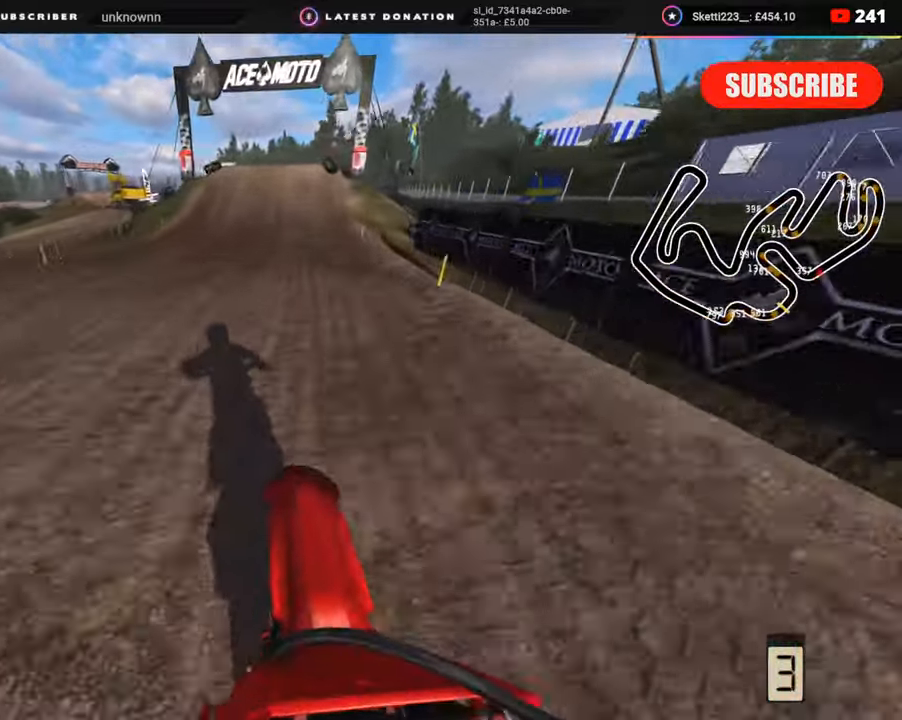
{"buttons": ["R2", "R3"], "left_stick": "center", "right_stick": "left", "events": [[17, "left_stick", "up"], [467, "right_stick", "left"], [483, "left_stick", "center"]]}
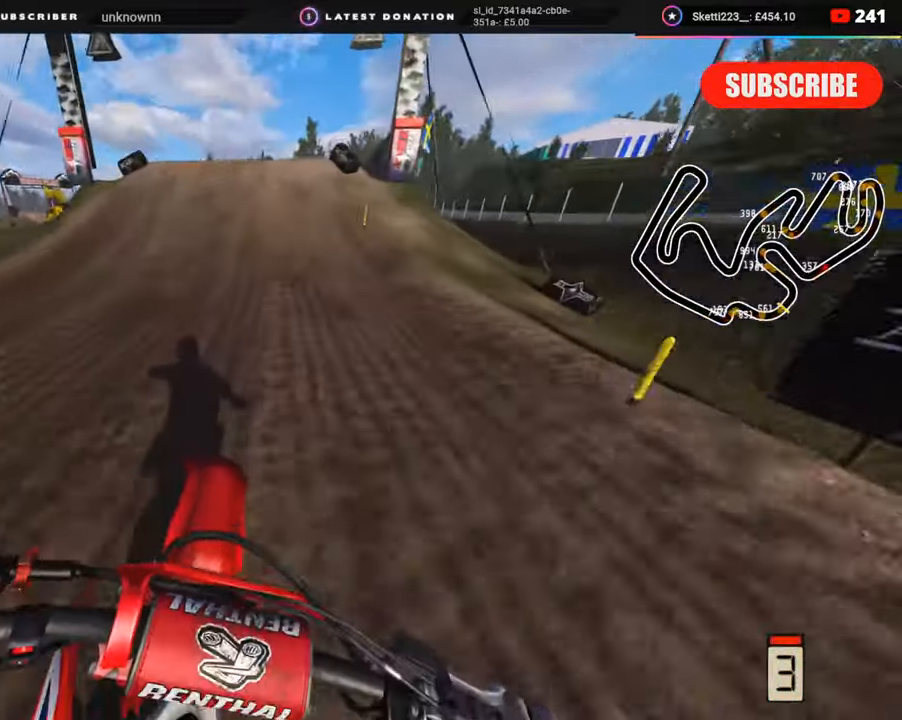
{"buttons": ["R3"], "left_stick": "left", "right_stick": "down-left", "events": [[83, "R3", "up"], [83, "right_stick", "down-left"], [333, "R3", "down"], [333, "left_stick", "left"], [417, "R2", "up"]]}
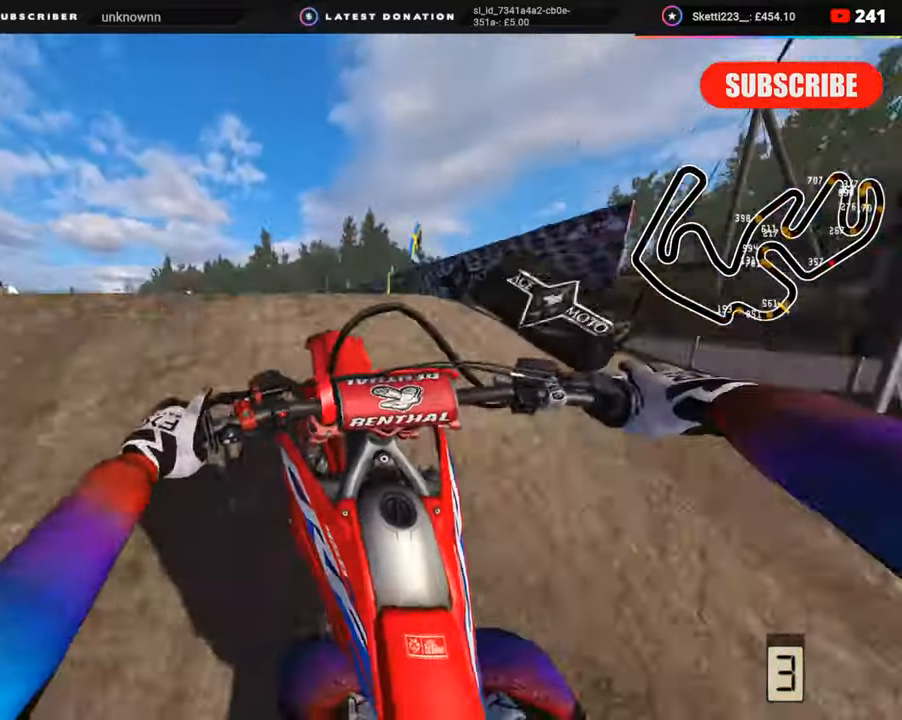
{"buttons": ["R2"], "left_stick": "right", "right_stick": "down-right", "events": [[17, "right_stick", "down-right"], [50, "R2", "down"], [83, "left_stick", "up-right"], [117, "R3", "up"], [167, "R2", "up"], [367, "R2", "down"], [400, "left_stick", "right"]]}
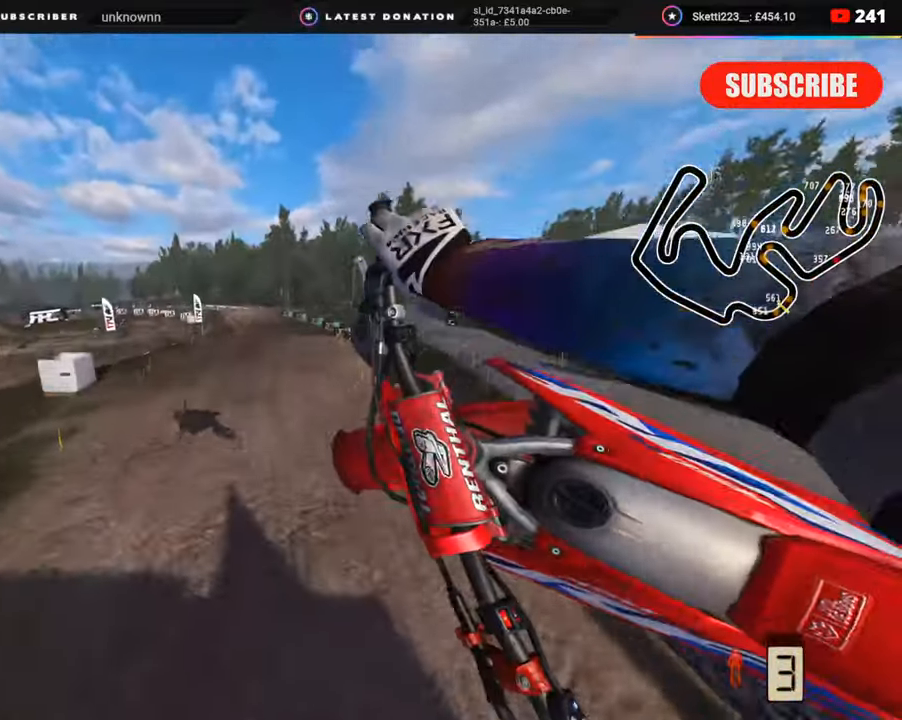
{"buttons": ["SQUARE", "R2"], "left_stick": "left", "right_stick": "right", "events": [[67, "TRIANGLE", "down"], [83, "left_stick", "center"], [183, "TRIANGLE", "up"], [300, "left_stick", "left"], [500, "SQUARE", "down"], [500, "right_stick", "right"]]}
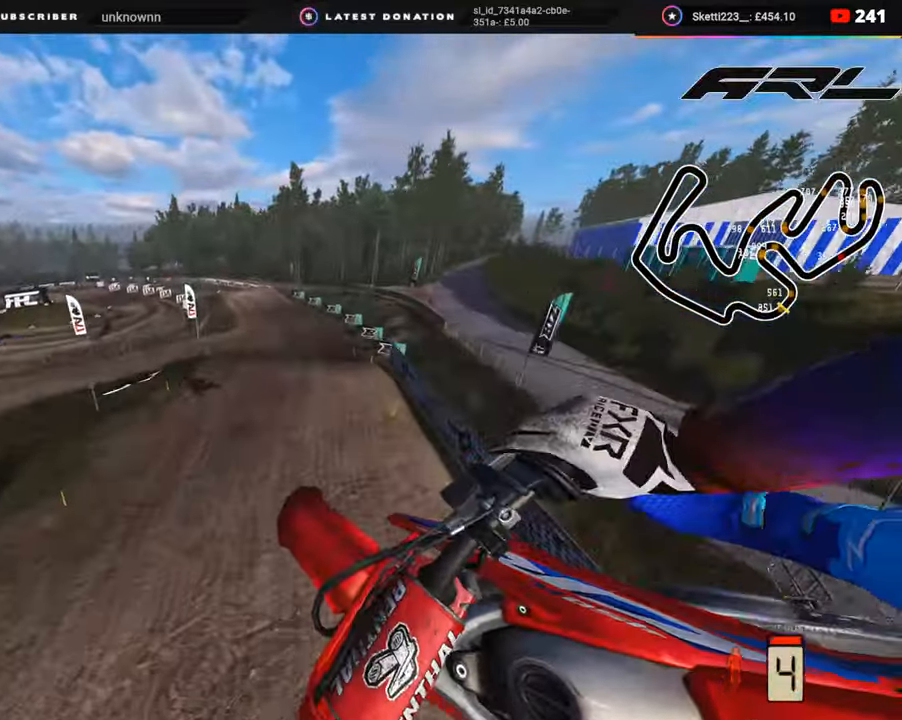
{"buttons": [], "left_stick": "center", "right_stick": "up", "events": [[117, "R2", "up"], [117, "SQUARE", "up"], [117, "left_stick", "center"], [150, "right_stick", "center"], [383, "right_stick", "up"]]}
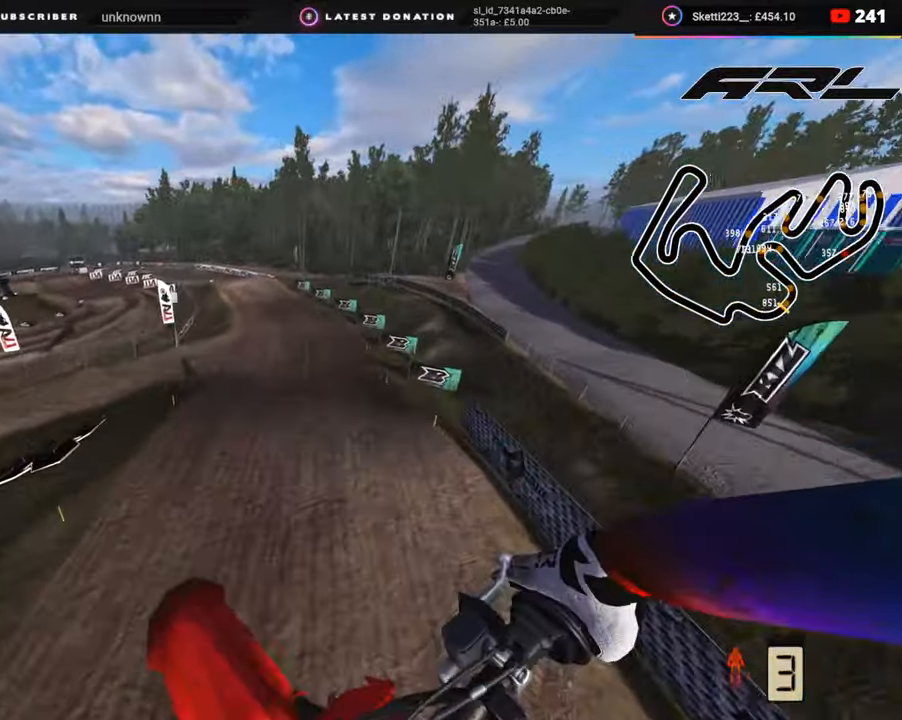
{"buttons": ["R2"], "left_stick": "up-right", "right_stick": "up", "events": [[183, "left_stick", "up-right"], [300, "R2", "down"]]}
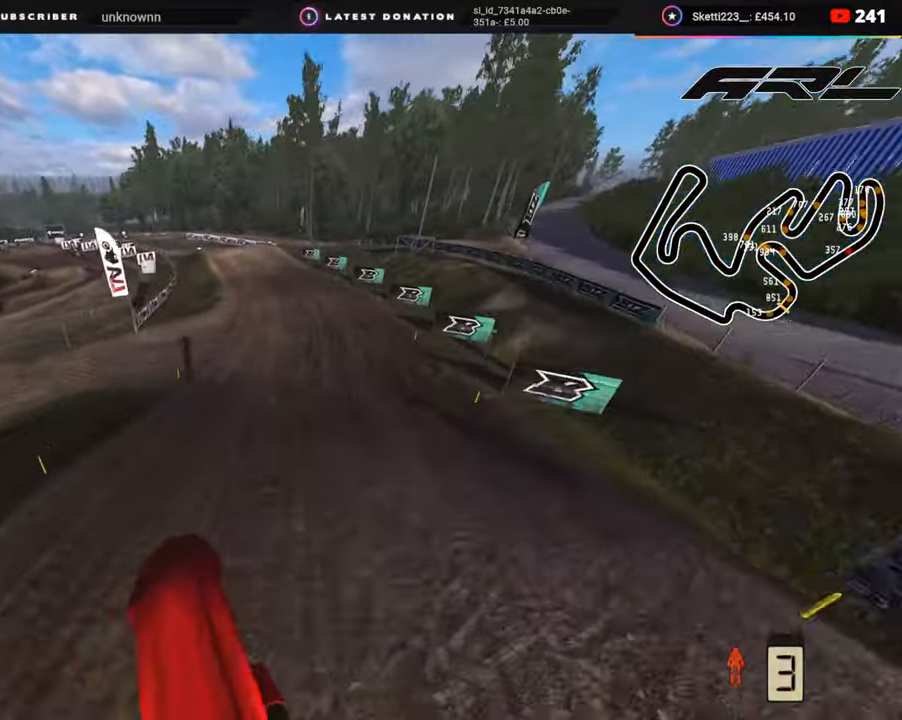
{"buttons": ["R2", "R3"], "left_stick": "down-left", "right_stick": "left", "events": [[50, "right_stick", "up-left"], [233, "right_stick", "left"], [283, "left_stick", "center"], [300, "R3", "down"], [483, "left_stick", "down-left"]]}
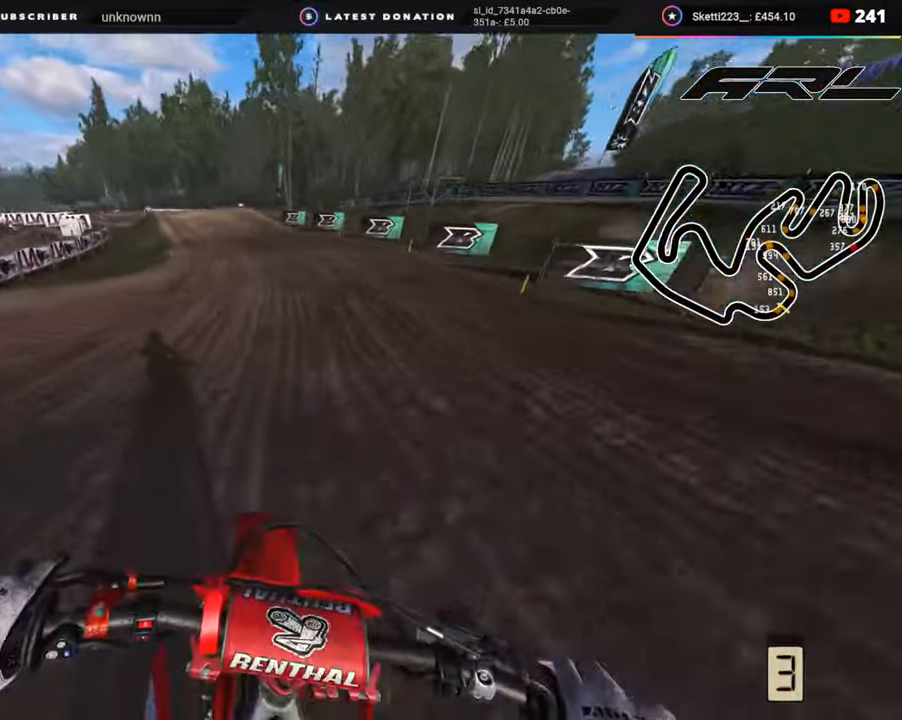
{"buttons": ["R2", "R3"], "left_stick": "down-left", "right_stick": "left", "events": []}
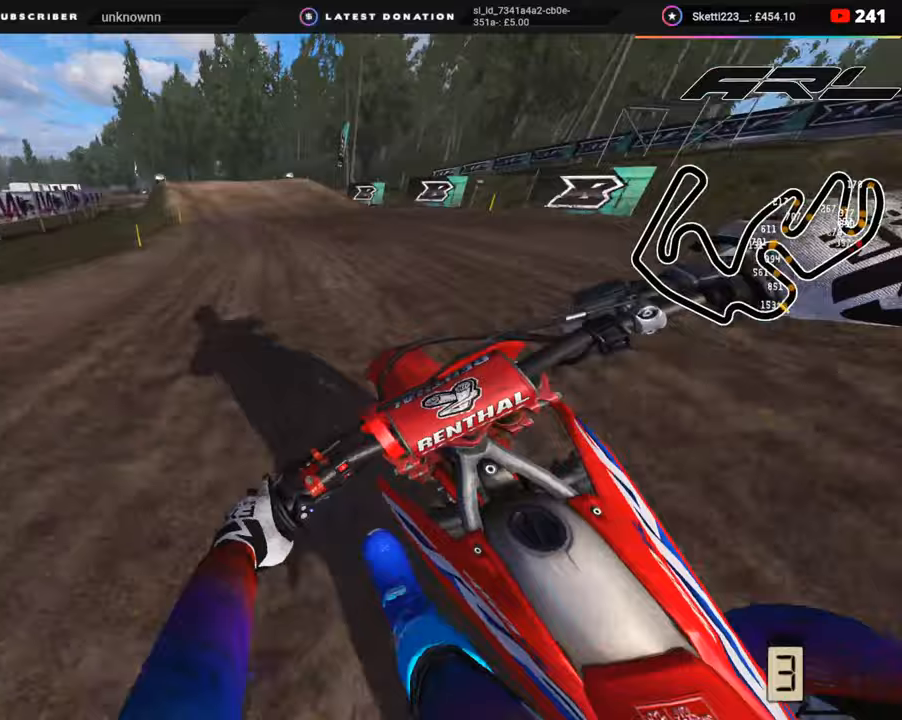
{"buttons": ["R2"], "left_stick": "down-left", "right_stick": "down-left", "events": [[200, "right_stick", "down-left"], [433, "R3", "up"]]}
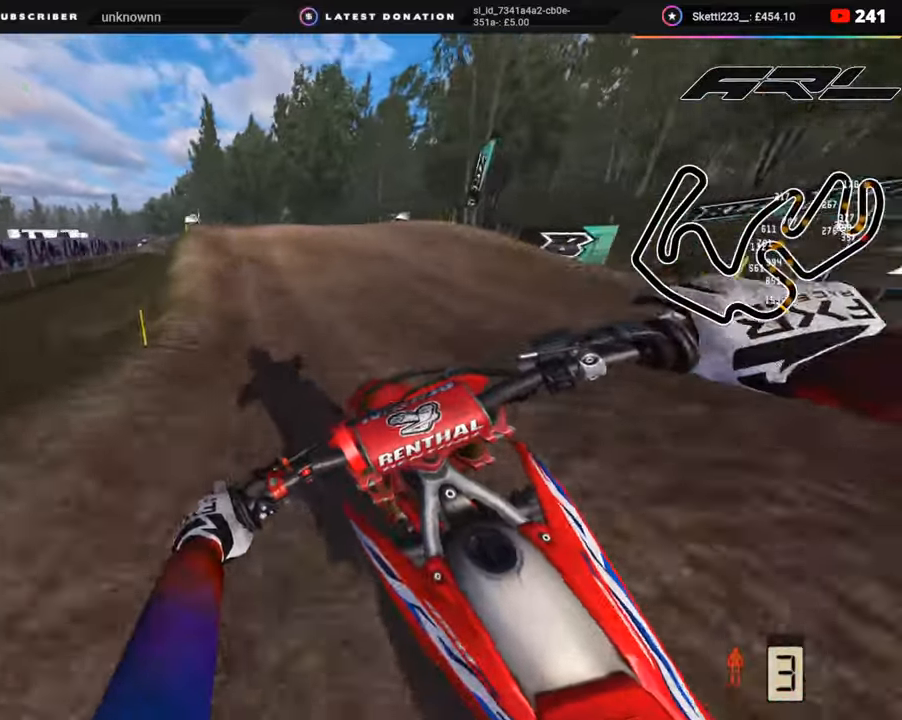
{"buttons": ["R3"], "left_stick": "down-left", "right_stick": "center", "events": [[133, "SQUARE", "down"], [150, "R2", "up"], [217, "SQUARE", "up"], [333, "right_stick", "left"], [350, "R3", "down"], [500, "right_stick", "center"]]}
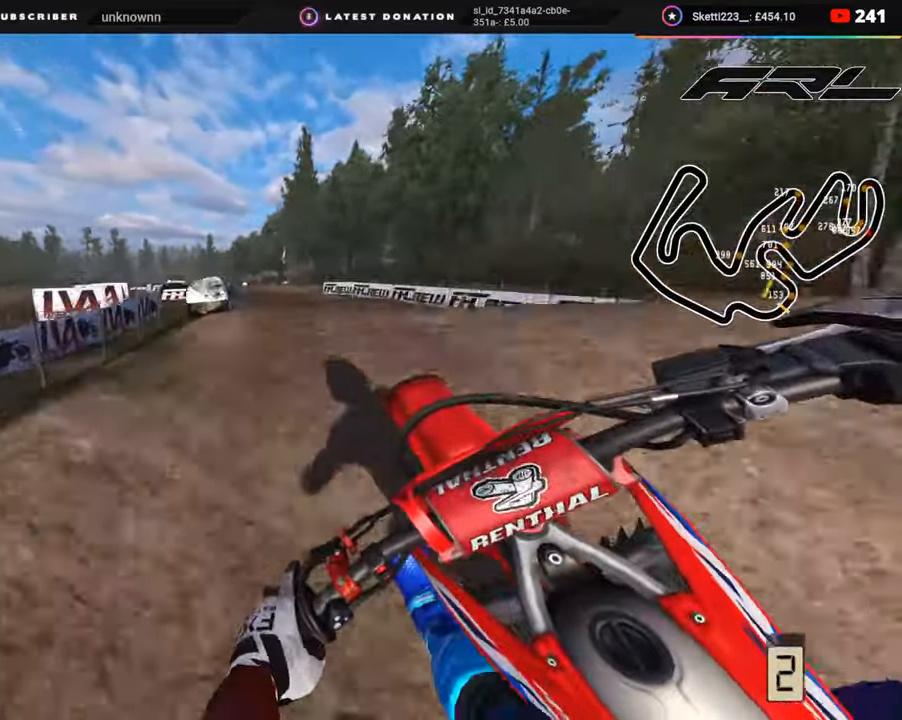
{"buttons": ["R2"], "left_stick": "center", "right_stick": "right", "events": [[50, "R2", "down"], [217, "R2", "up"], [233, "R3", "up"], [233, "left_stick", "center"], [233, "right_stick", "down-right"], [383, "R2", "down"], [417, "right_stick", "right"]]}
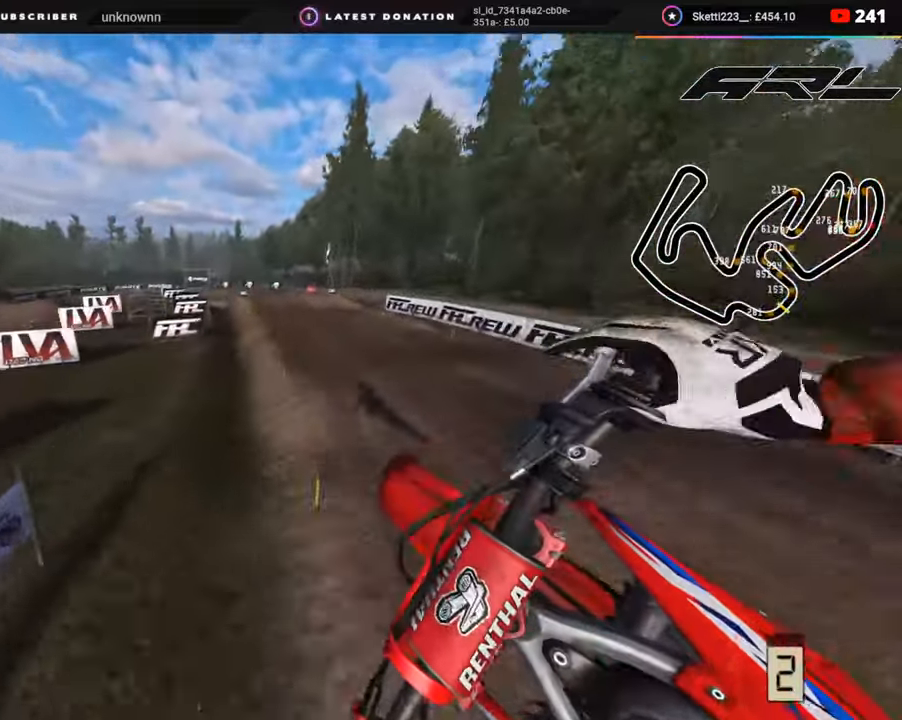
{"buttons": ["R2"], "left_stick": "center", "right_stick": "up", "events": [[117, "right_stick", "up-right"], [217, "right_stick", "up"]]}
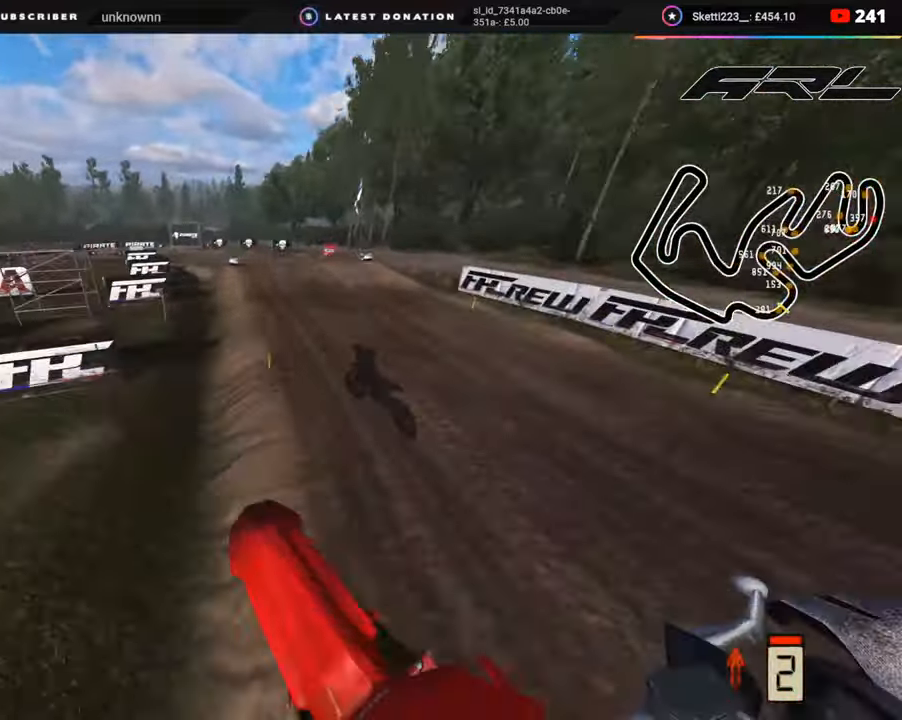
{"buttons": [], "left_stick": "down-left", "right_stick": "down", "events": [[233, "left_stick", "left"], [300, "right_stick", "center"], [367, "R3", "down"], [367, "left_stick", "down-left"], [450, "R2", "up"], [450, "R3", "up"], [450, "right_stick", "down"]]}
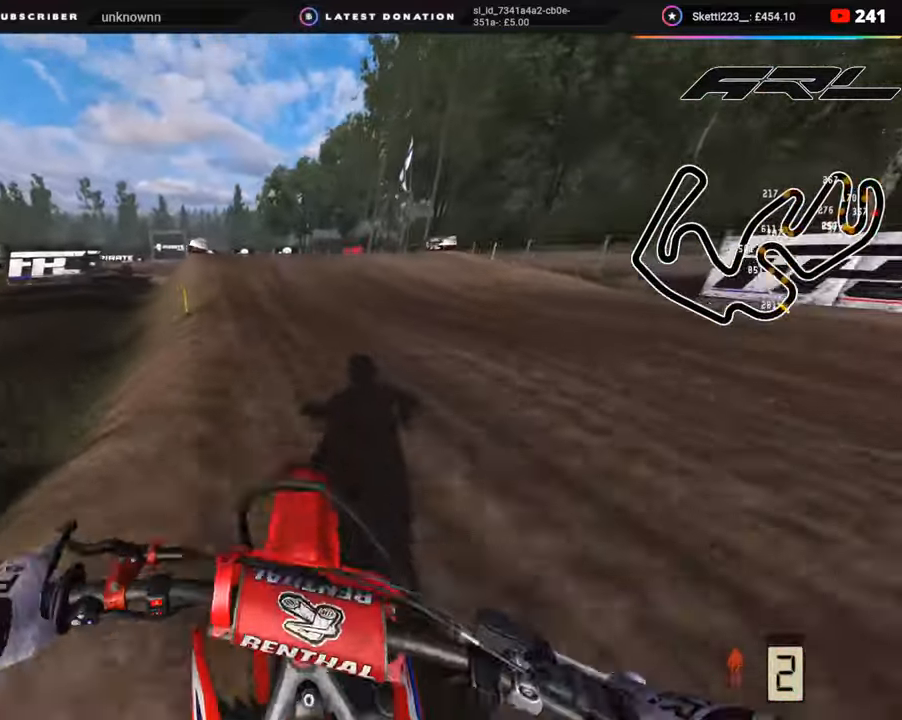
{"buttons": ["R3"], "left_stick": "down-left", "right_stick": "center", "events": [[67, "R2", "down"], [167, "R2", "up"], [267, "right_stick", "center"], [483, "R3", "down"]]}
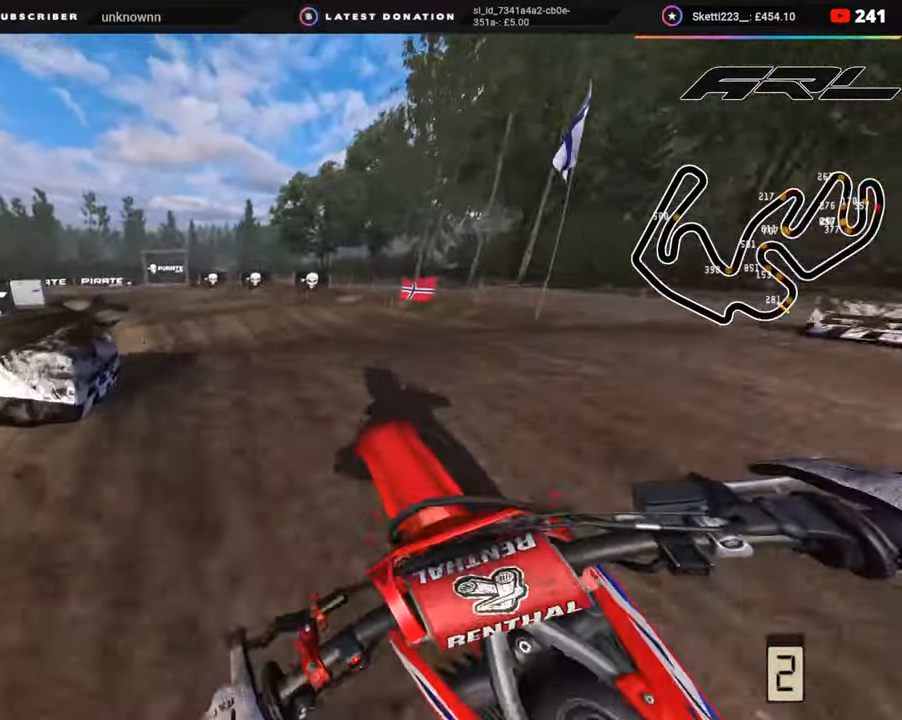
{"buttons": ["R2"], "left_stick": "center", "right_stick": "up-right", "events": [[33, "R2", "down"], [33, "right_stick", "down"], [200, "R3", "up"], [233, "right_stick", "down-right"], [350, "left_stick", "down-right"], [400, "left_stick", "right"], [433, "right_stick", "up-right"], [500, "left_stick", "center"]]}
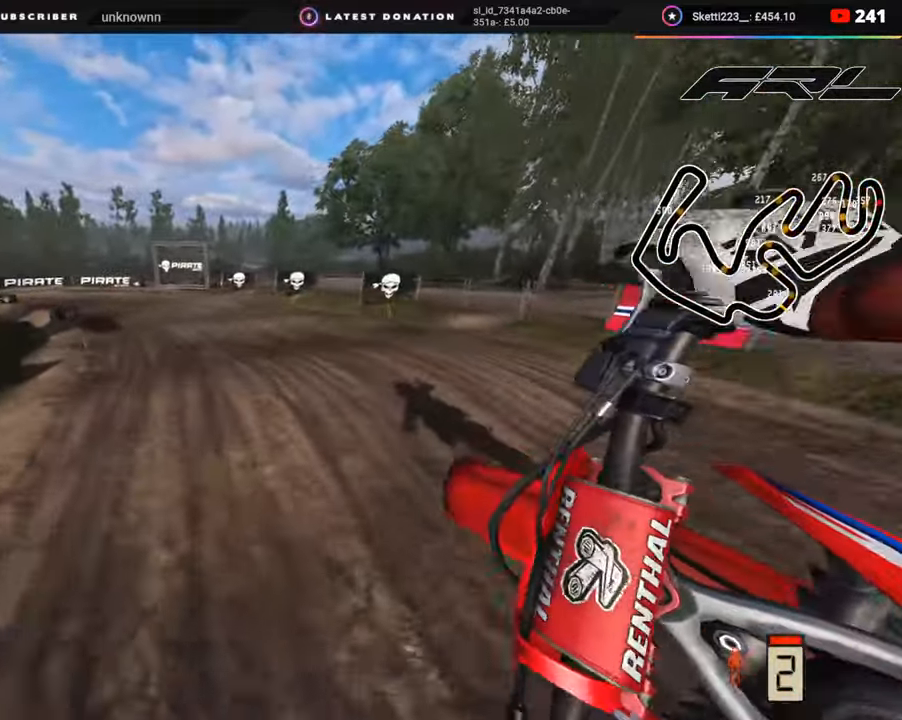
{"buttons": ["R2"], "left_stick": "down-left", "right_stick": "center", "events": [[83, "left_stick", "down-left"], [117, "R2", "up"], [133, "right_stick", "center"], [183, "R3", "down"], [300, "R3", "up"], [300, "right_stick", "down"], [367, "right_stick", "center"], [383, "R2", "down"]]}